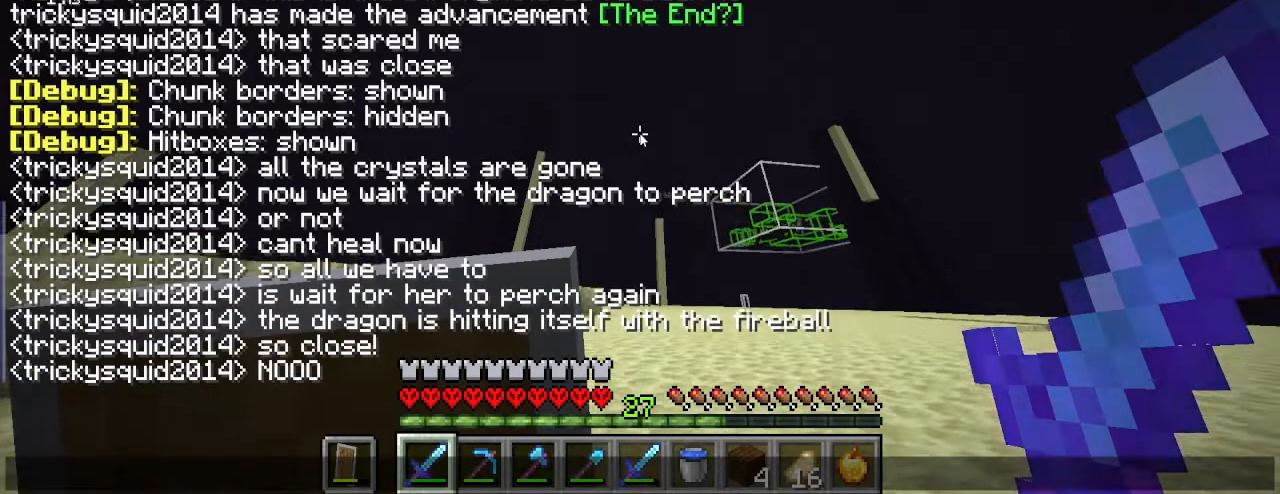
Gameplay with keyboard and mouse; each line is a JSON object with the keys and mouse buttons held at the frame after it. "events" lists presses ("down") and releases ("up") of "a", "d", "s", "w", "mouse_left" and "mouse_right" between this image and that frame as [ms after this image, input, new state], when the widget could be followed in between. "mouse_left", "mouse_right" = the "left", "right" buttons of the "mouse" list. No other keys are recorded. Fast repeated clicks can show as one long hold. Mouse movement is not recorded.
{"keys": [], "mouse": [], "events": []}
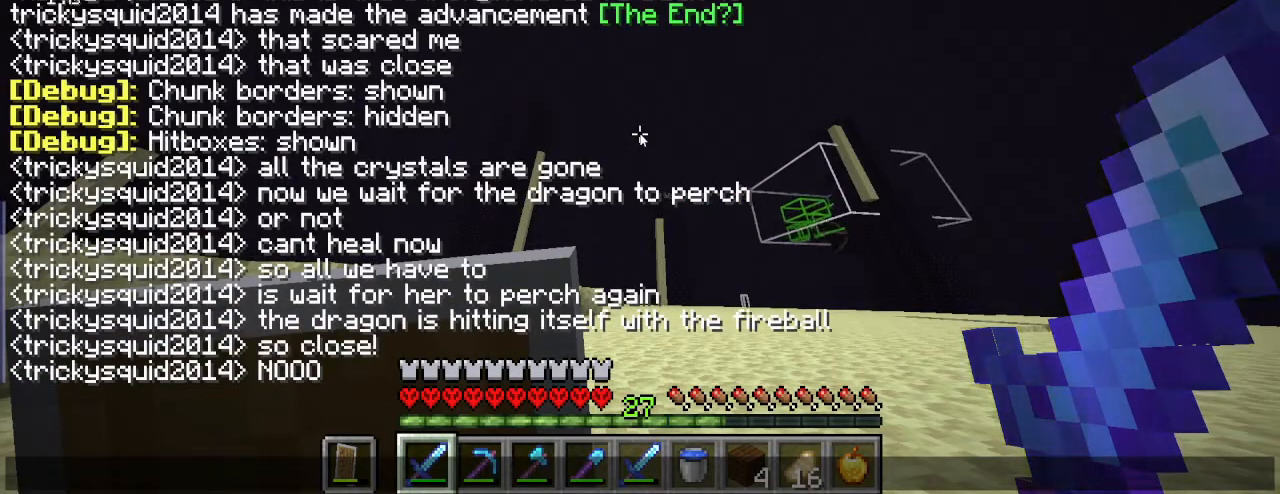
{"keys": [], "mouse": [], "events": []}
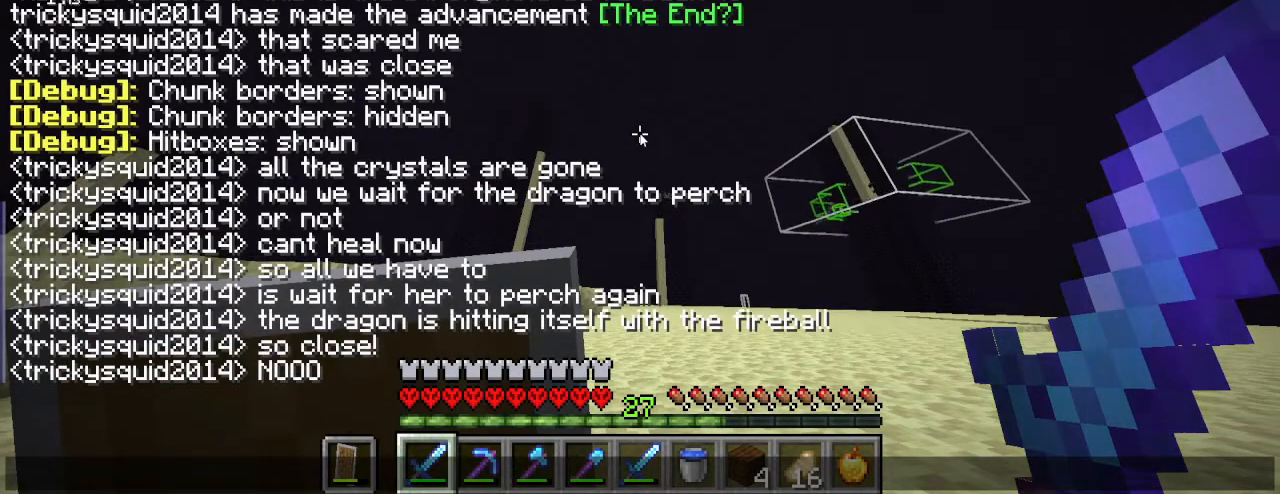
{"keys": [], "mouse": [], "events": []}
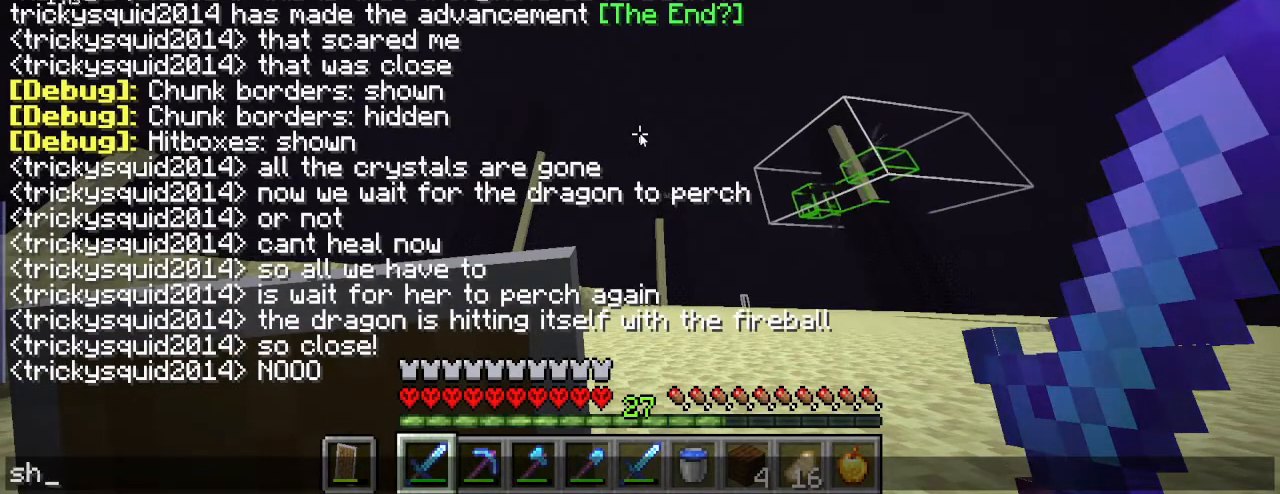
{"keys": [], "mouse": [], "events": []}
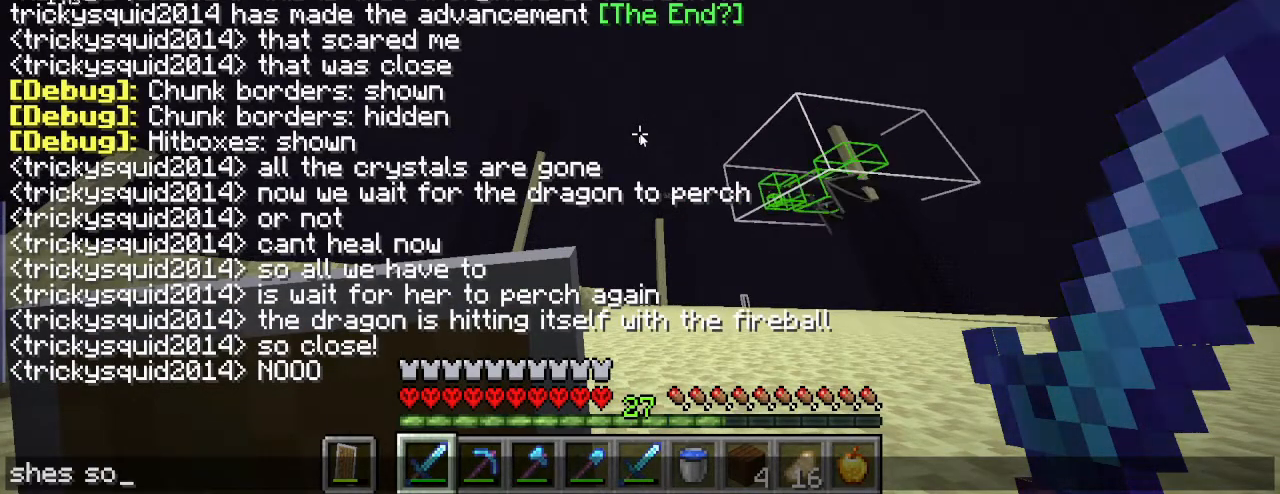
{"keys": [], "mouse": [], "events": []}
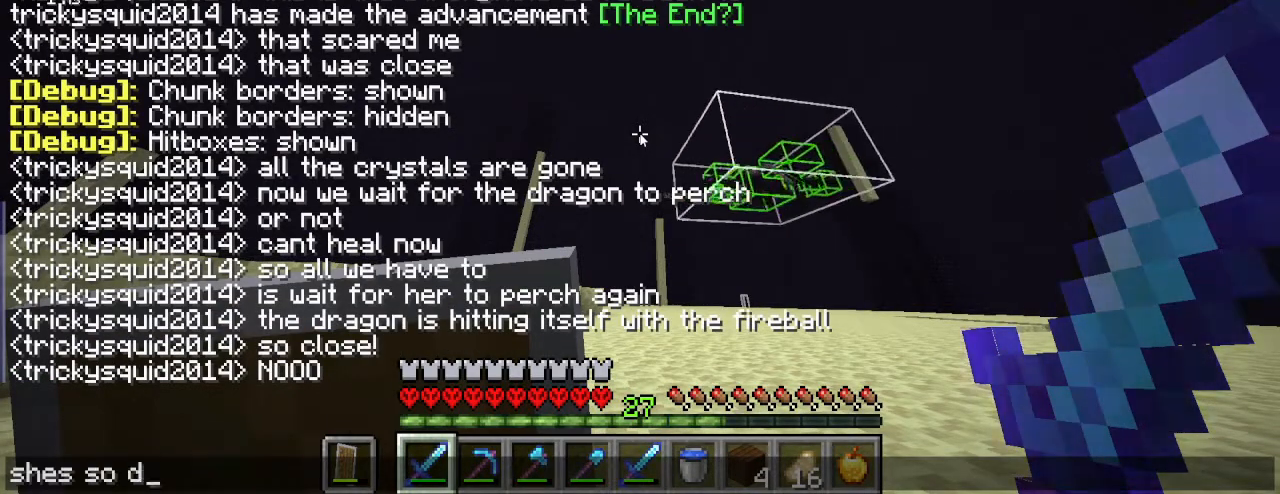
{"keys": [], "mouse": [], "events": [[417, "a", "down"], [417, "d", "down"], [467, "a", "up"], [500, "d", "up"]]}
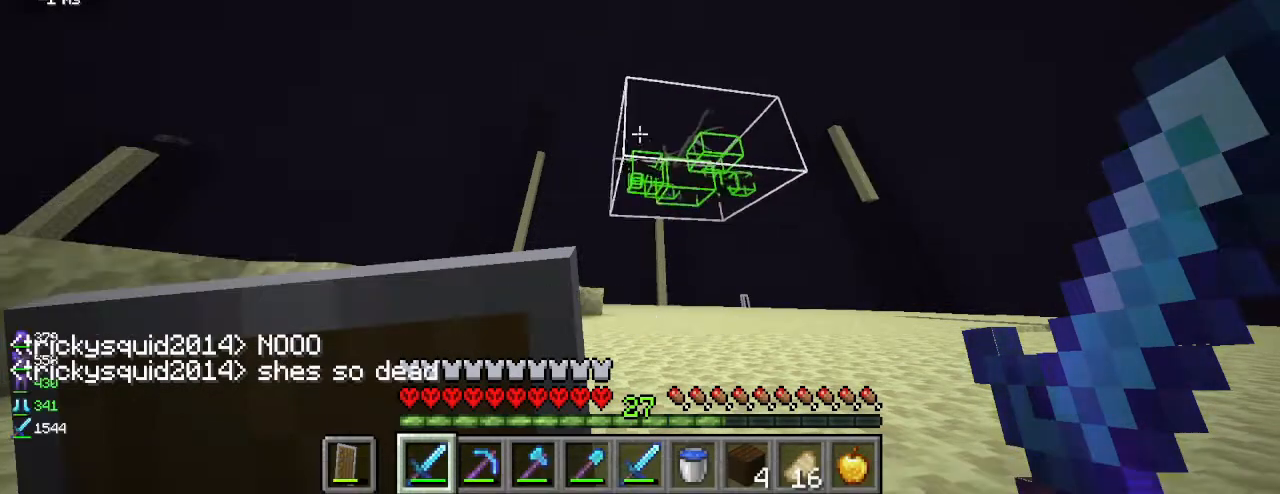
{"keys": ["w"], "mouse": [], "events": [[17, "w", "down"]]}
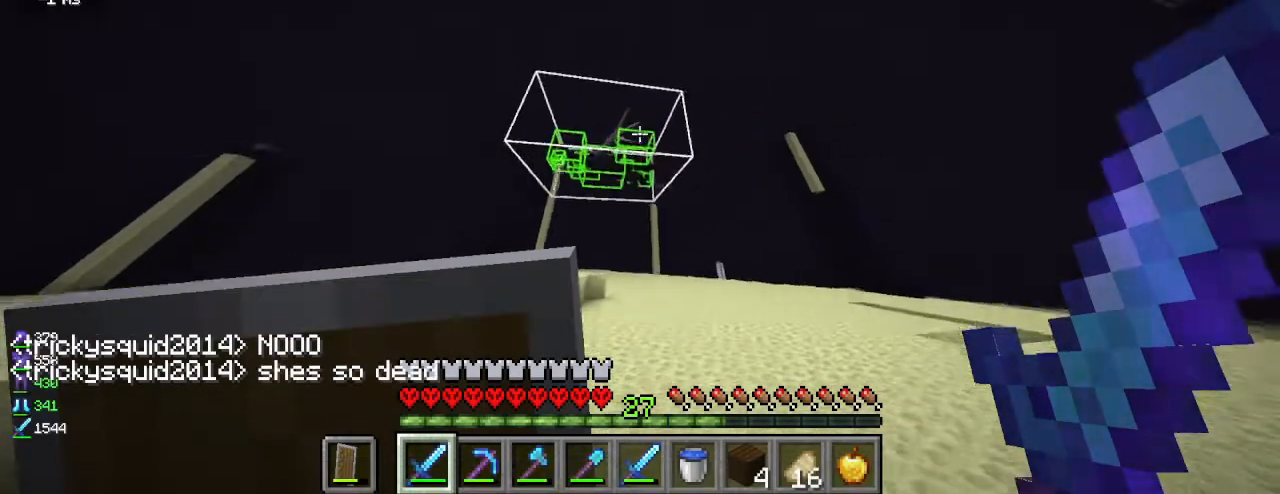
{"keys": ["d", "w"], "mouse": [], "events": [[100, "d", "down"]]}
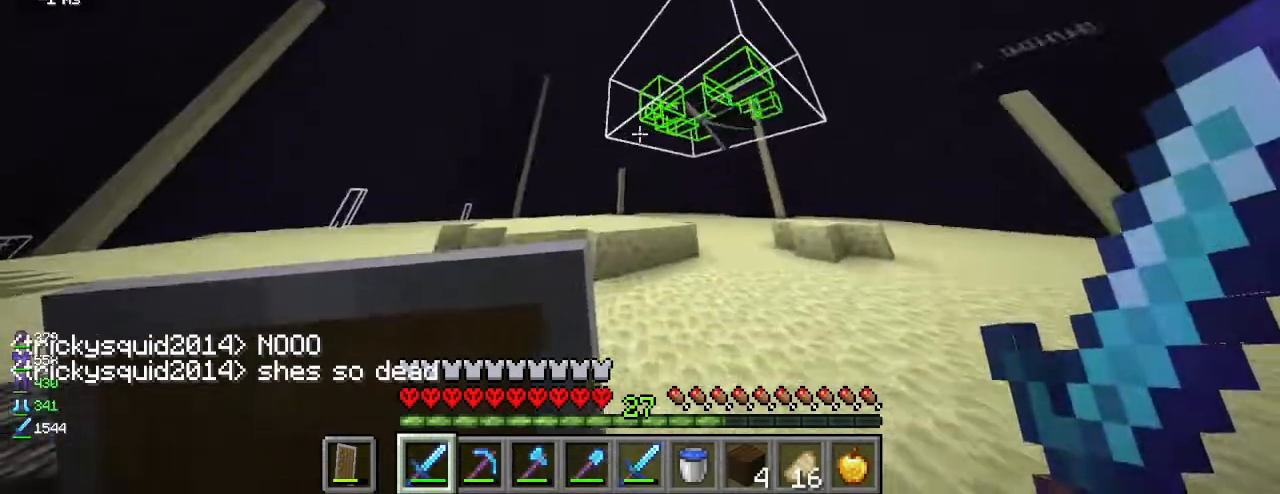
{"keys": ["d"], "mouse": [], "events": [[183, "w", "up"]]}
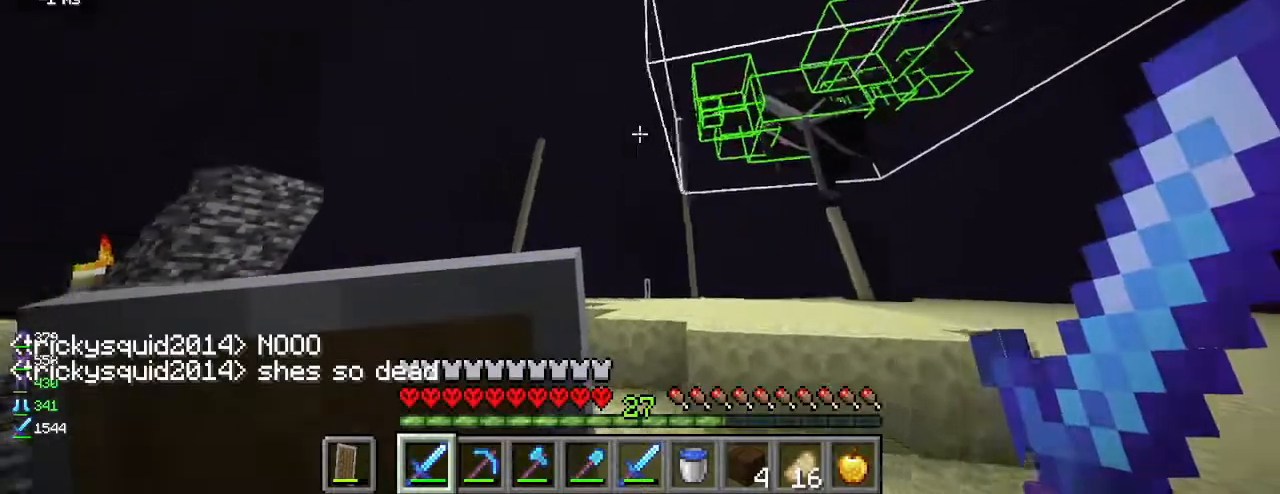
{"keys": ["a", "w"], "mouse": [], "events": [[400, "a", "down"], [450, "w", "down"], [467, "d", "up"]]}
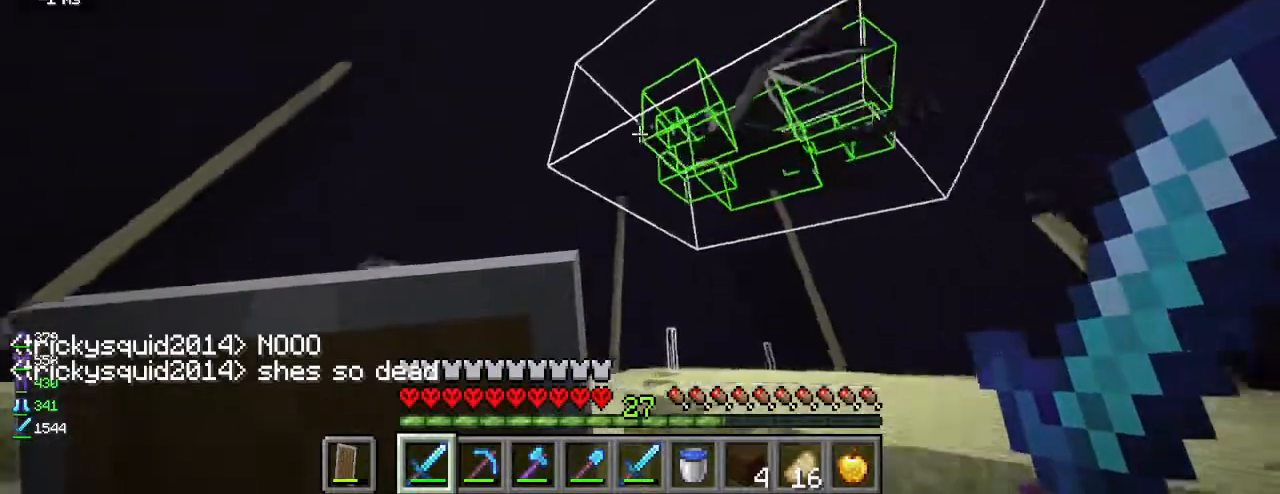
{"keys": ["a", "w"], "mouse": [], "events": [[83, "a", "up"], [417, "a", "down"]]}
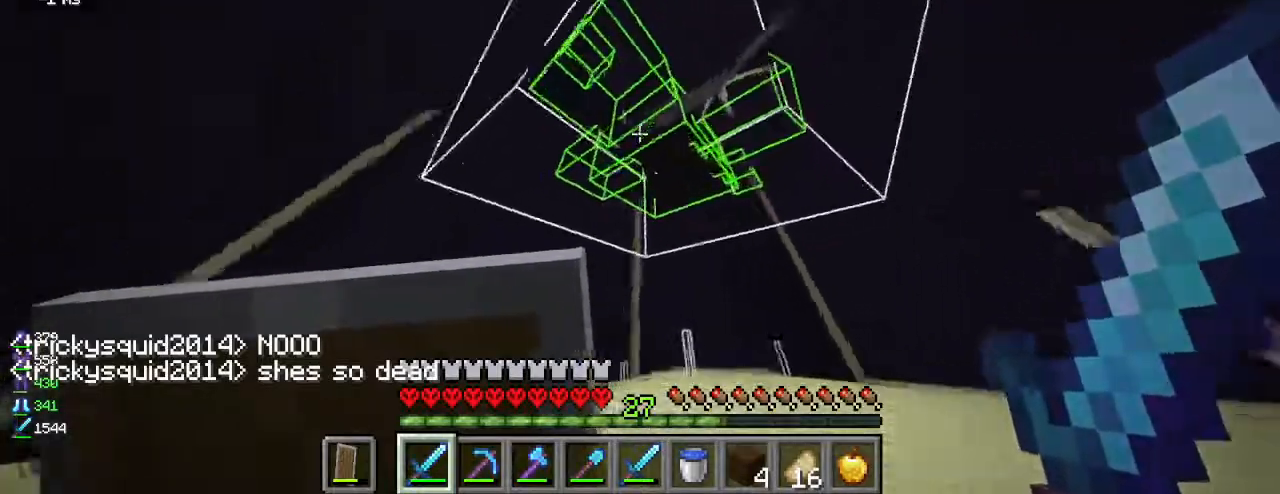
{"keys": ["a"], "mouse": [], "events": [[67, "mouse_left", "down"], [300, "w", "up"], [417, "mouse_left", "up"]]}
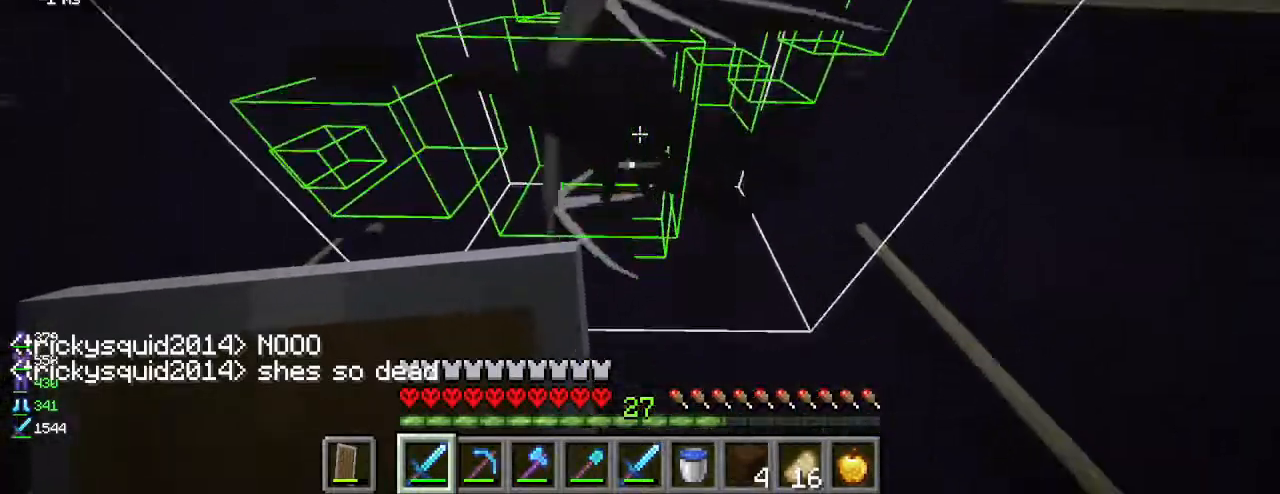
{"keys": ["a"], "mouse": [], "events": [[33, "mouse_left", "down"], [400, "mouse_left", "up"]]}
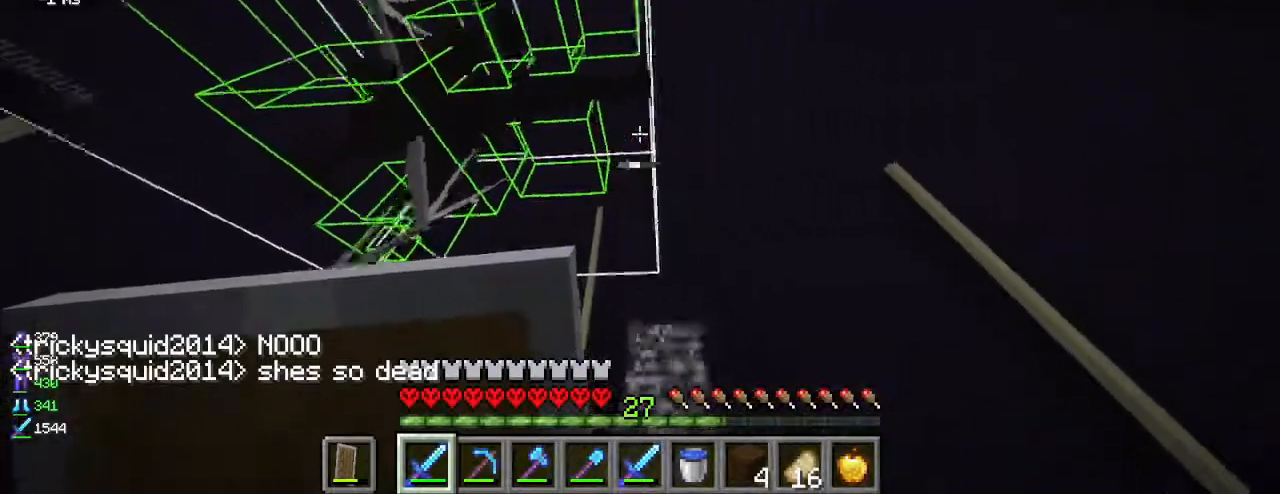
{"keys": ["a"], "mouse": [], "events": []}
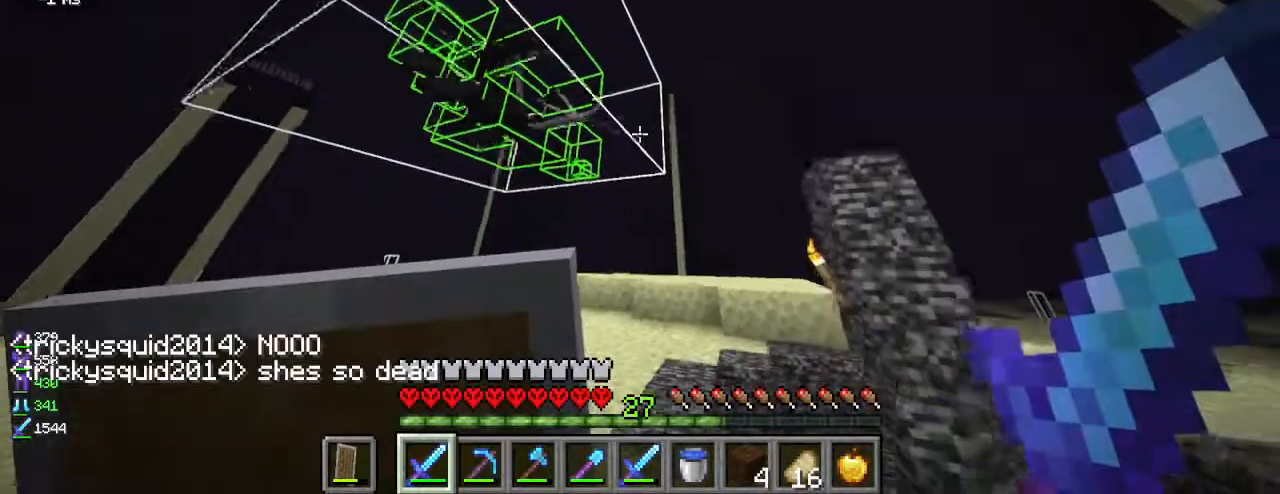
{"keys": ["d"], "mouse": [], "events": [[250, "a", "up"], [333, "d", "down"]]}
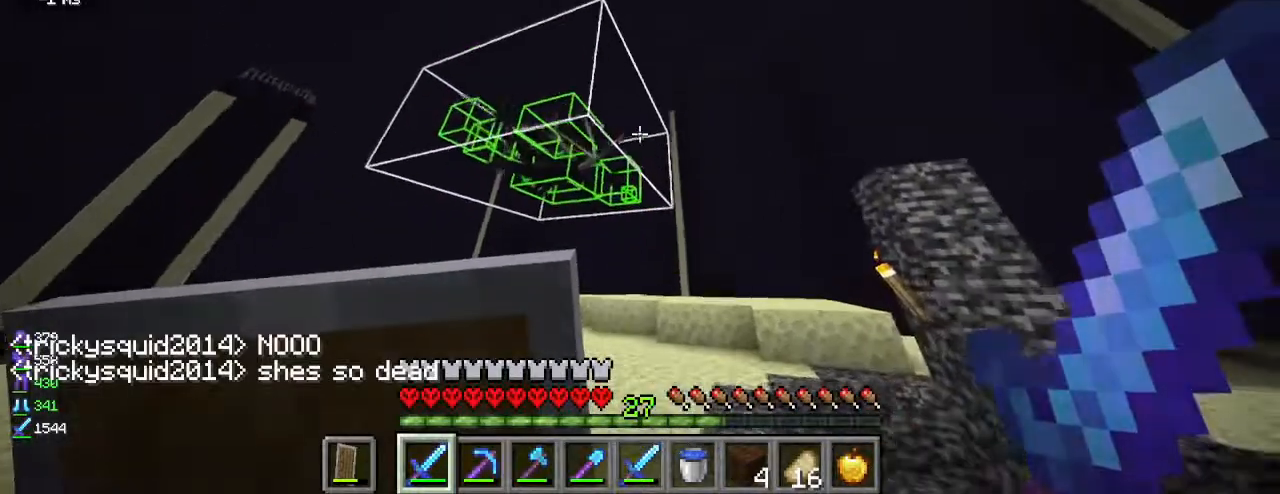
{"keys": ["d"], "mouse": [], "events": [[33, "d", "up"], [167, "a", "down"], [317, "a", "up"], [433, "d", "down"]]}
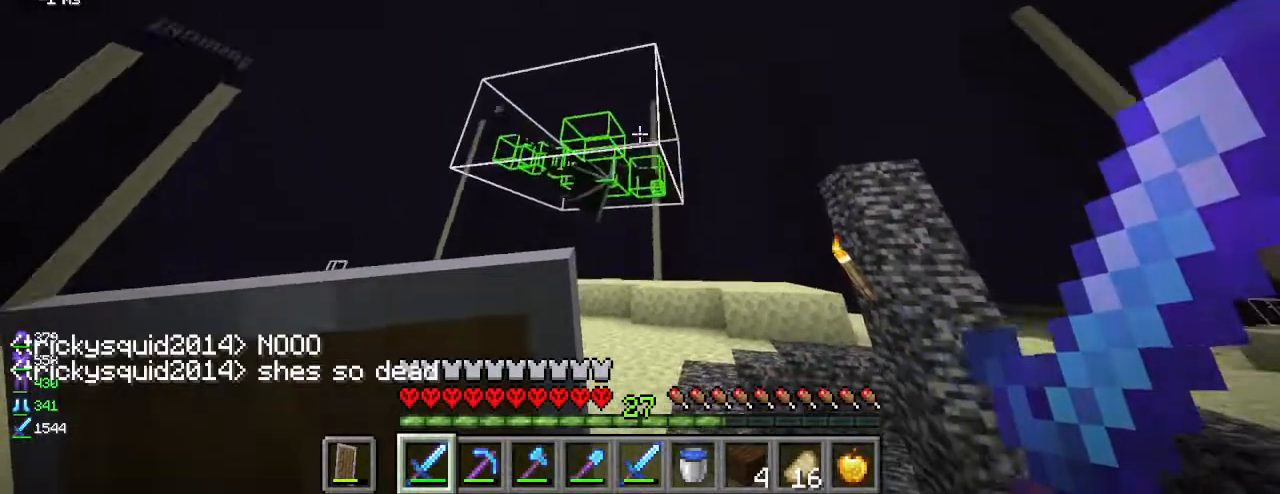
{"keys": ["d"], "mouse": [], "events": [[133, "mouse_left", "down"], [150, "d", "up"], [267, "mouse_left", "up"], [350, "d", "down"], [367, "mouse_left", "down"], [500, "mouse_left", "up"]]}
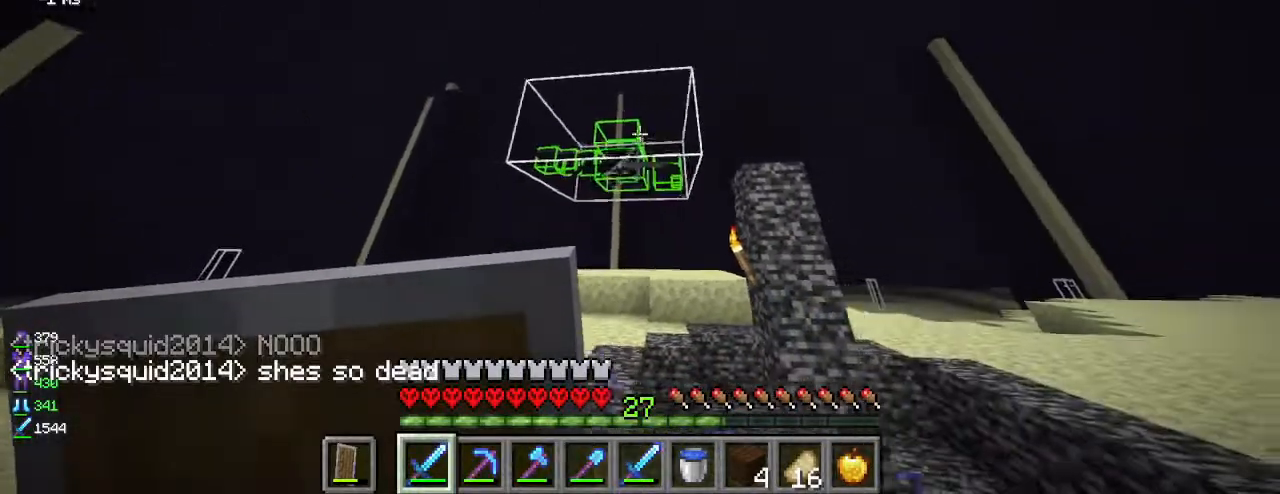
{"keys": ["d"], "mouse": [], "events": [[117, "mouse_left", "down"], [200, "mouse_left", "up"], [317, "mouse_left", "down"], [450, "mouse_left", "up"]]}
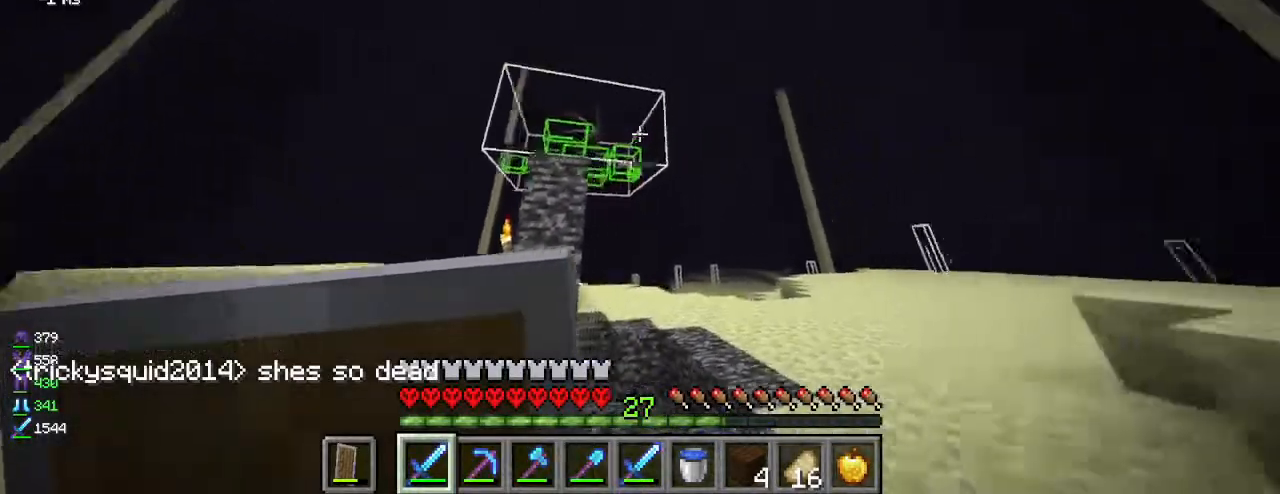
{"keys": ["d", "w"], "mouse": [], "events": [[433, "w", "down"]]}
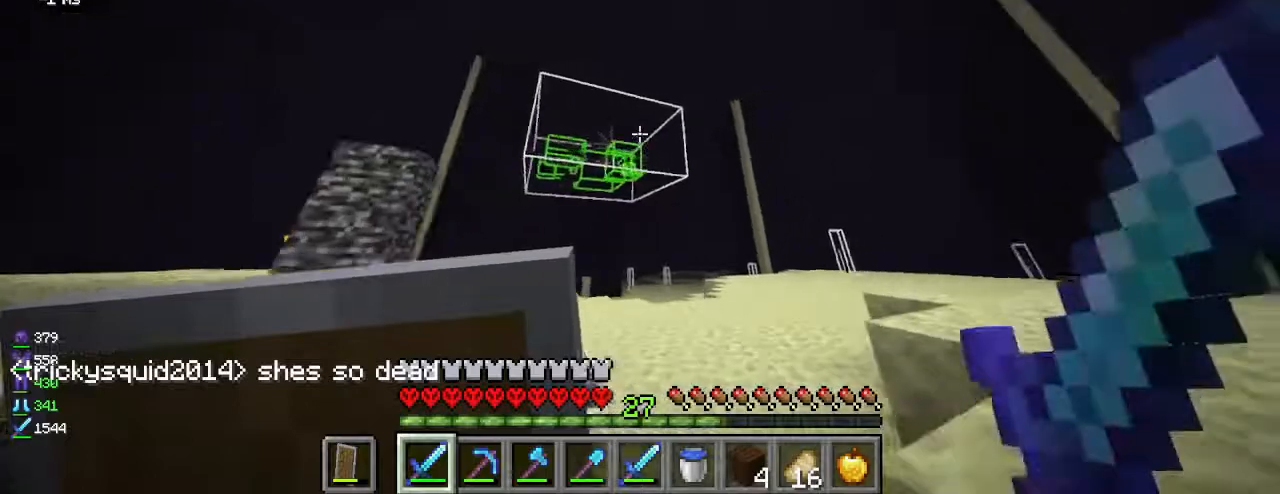
{"keys": ["w"], "mouse": [], "events": [[50, "d", "up"]]}
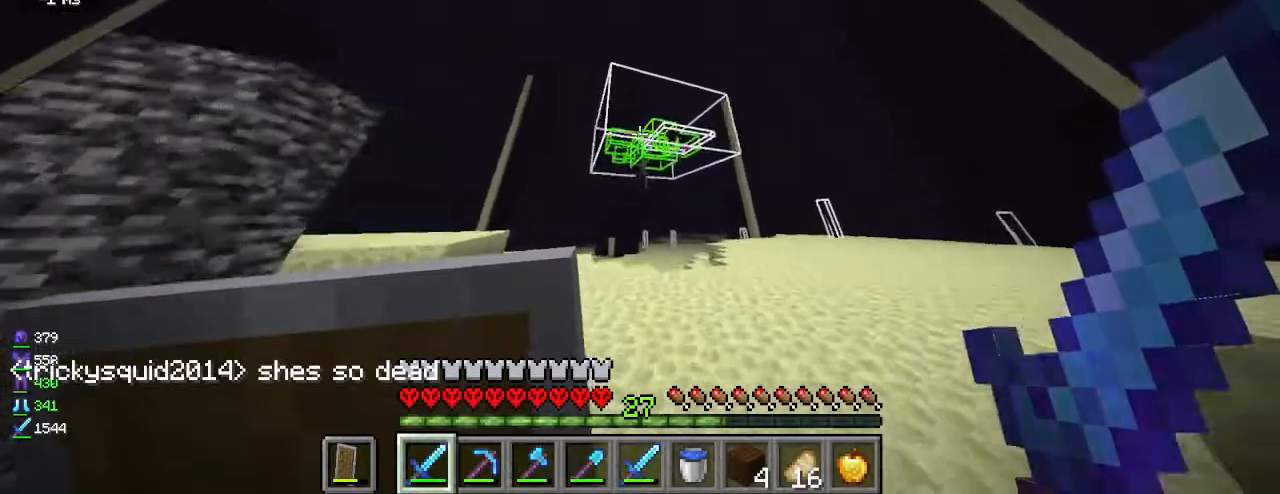
{"keys": ["d", "w"], "mouse": [], "events": [[150, "d", "down"]]}
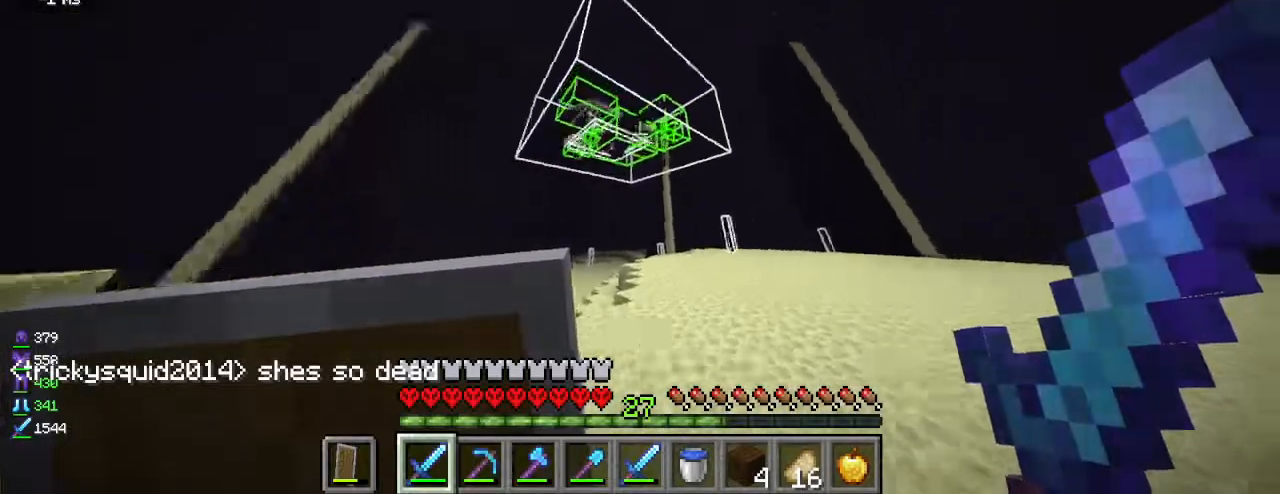
{"keys": ["d", "w"], "mouse": [], "events": []}
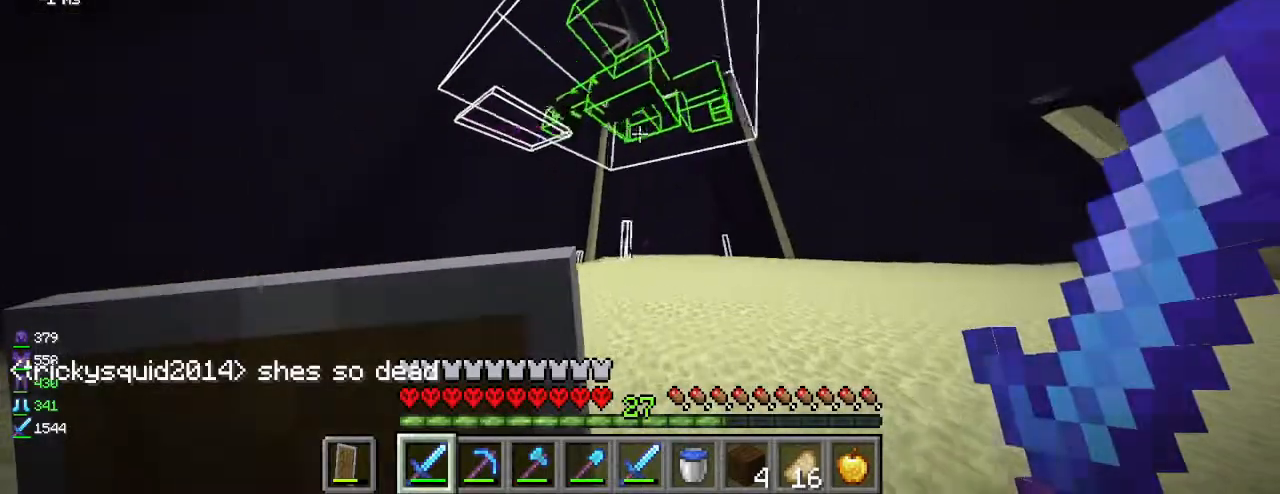
{"keys": ["a"], "mouse": [], "events": [[233, "a", "down"], [267, "d", "up"], [450, "w", "up"]]}
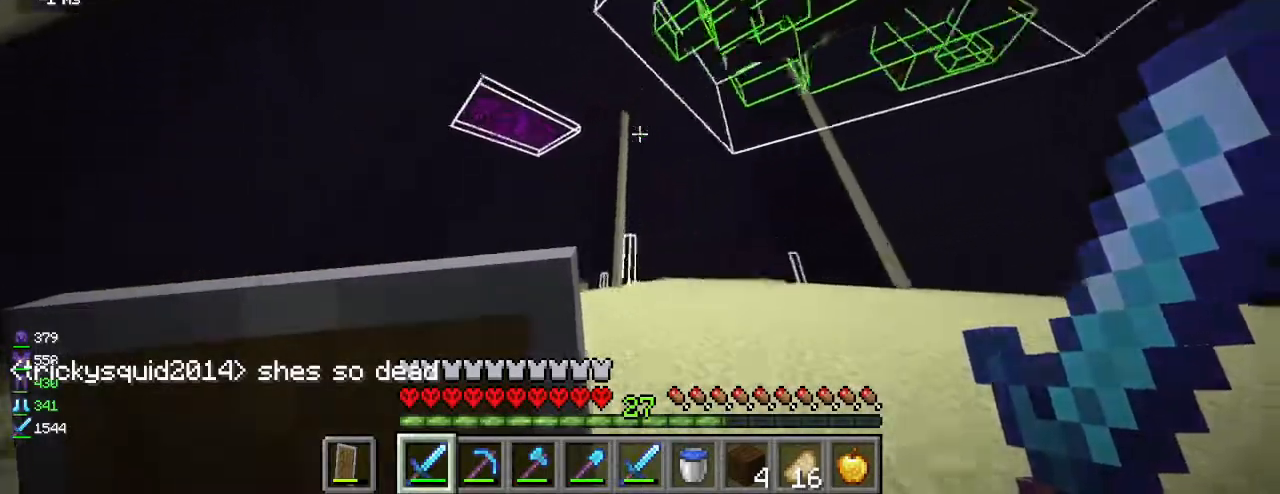
{"keys": [], "mouse": [], "events": [[150, "a", "up"]]}
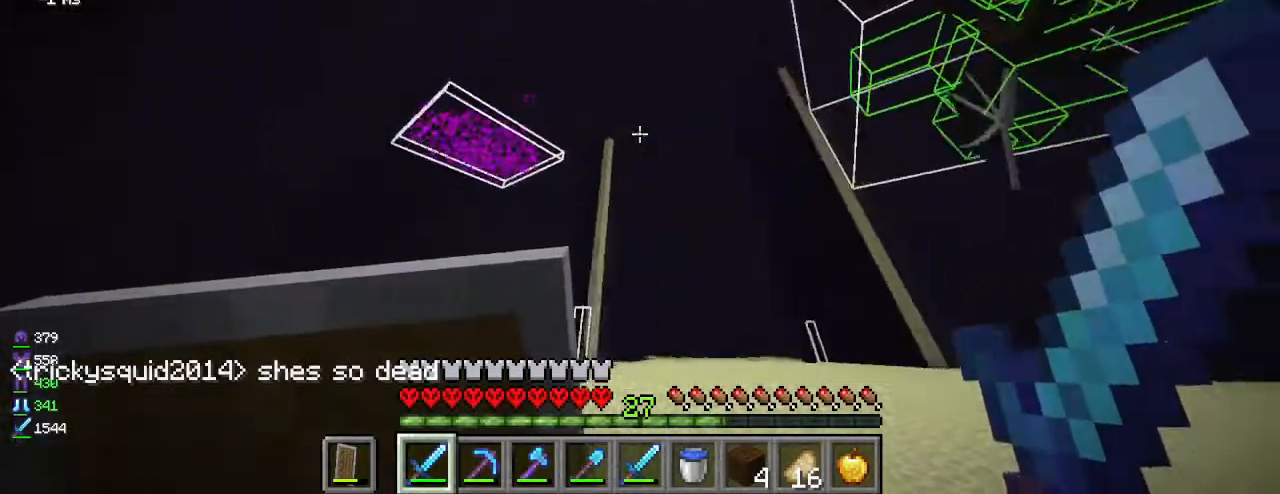
{"keys": ["d"], "mouse": [], "events": [[417, "d", "down"]]}
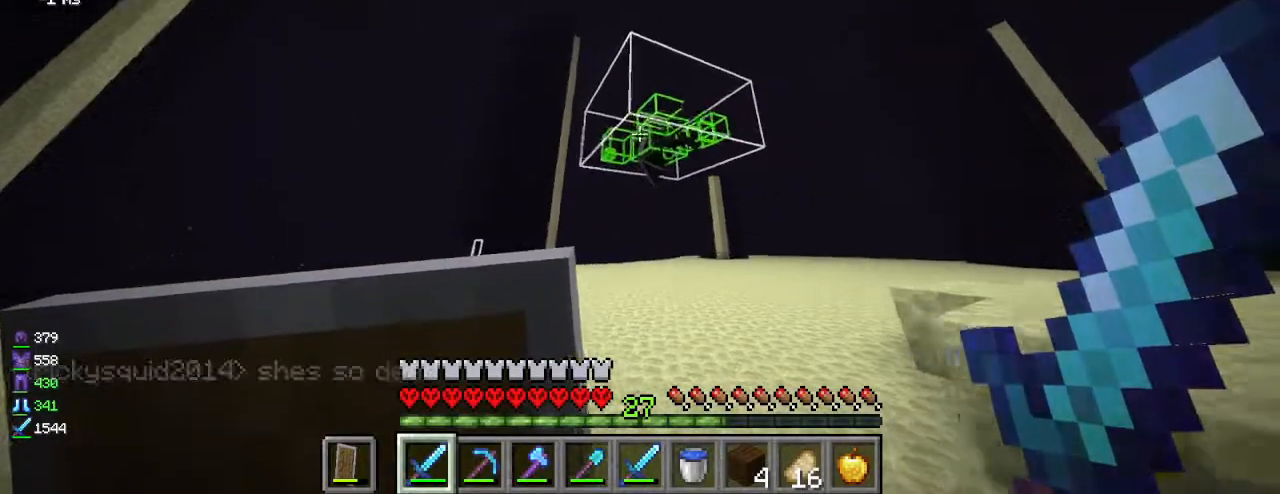
{"keys": ["a", "w"], "mouse": [], "events": [[183, "w", "down"], [200, "d", "up"], [250, "a", "down"]]}